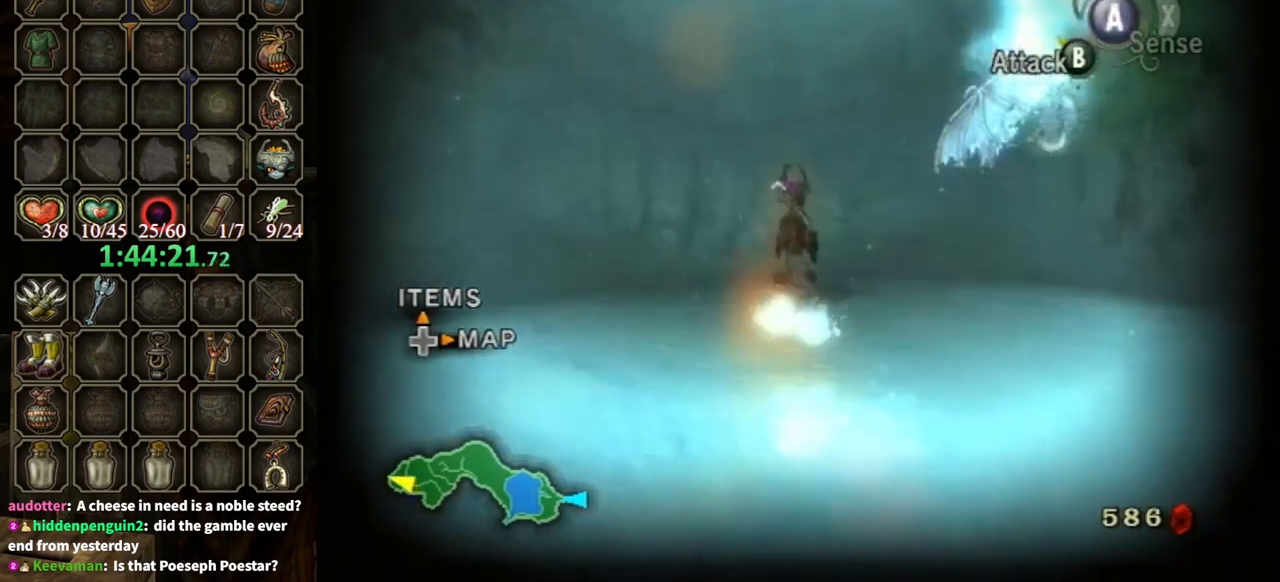
Gameplay with a controller (Nintendo layout); each line is a JSON object with the inputs held at the frame after it. "events" lists button and stick changes between this image and that frame as [ms after this image, input, new state], when the widget could be followed in between. Not read: L3 R3.
{"buttons": [], "left_stick": "up", "right_stick": "center", "events": [[33, "B", "up"], [100, "L1", "down"], [233, "L1", "up"]]}
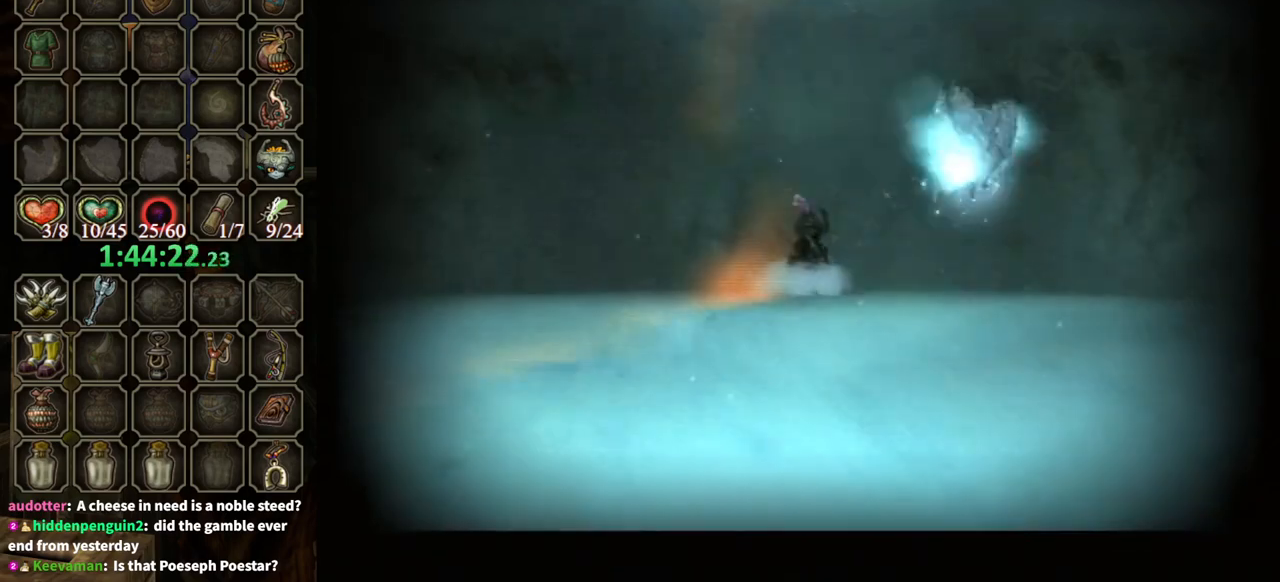
{"buttons": [], "left_stick": "center", "right_stick": "center", "events": [[167, "left_stick", "center"]]}
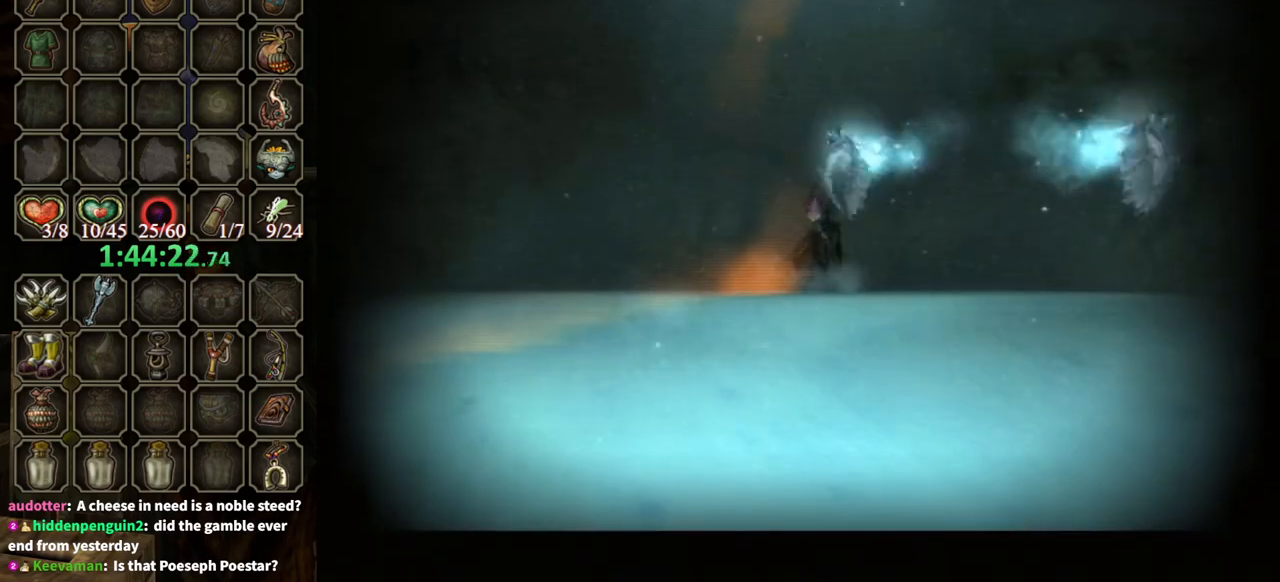
{"buttons": [], "left_stick": "center", "right_stick": "center", "events": []}
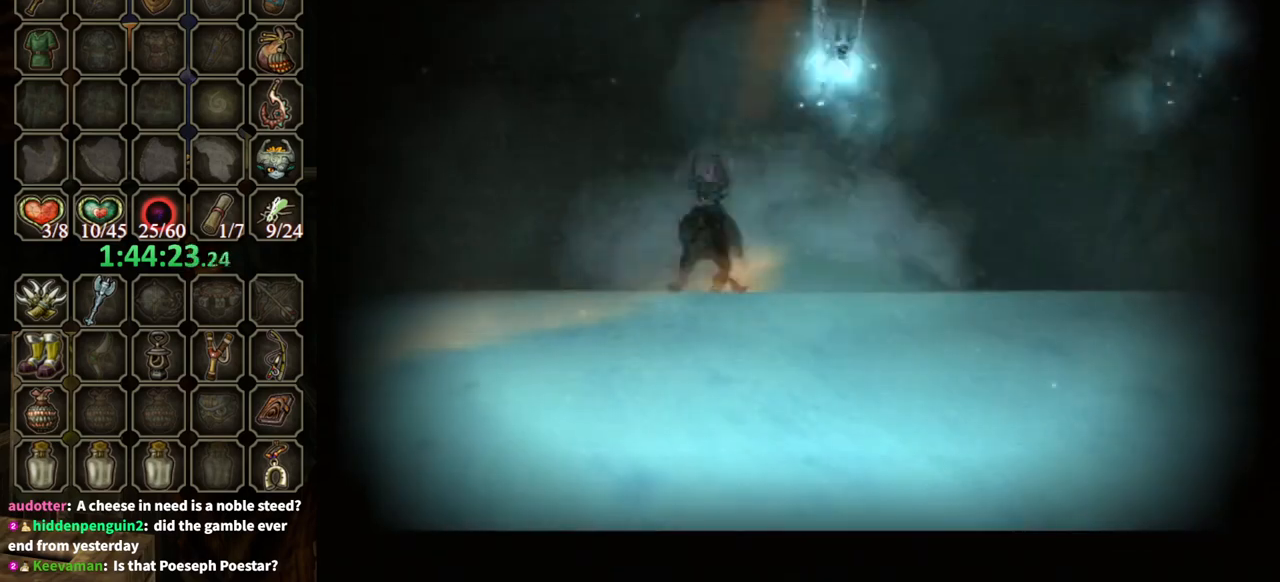
{"buttons": [], "left_stick": "center", "right_stick": "center", "events": []}
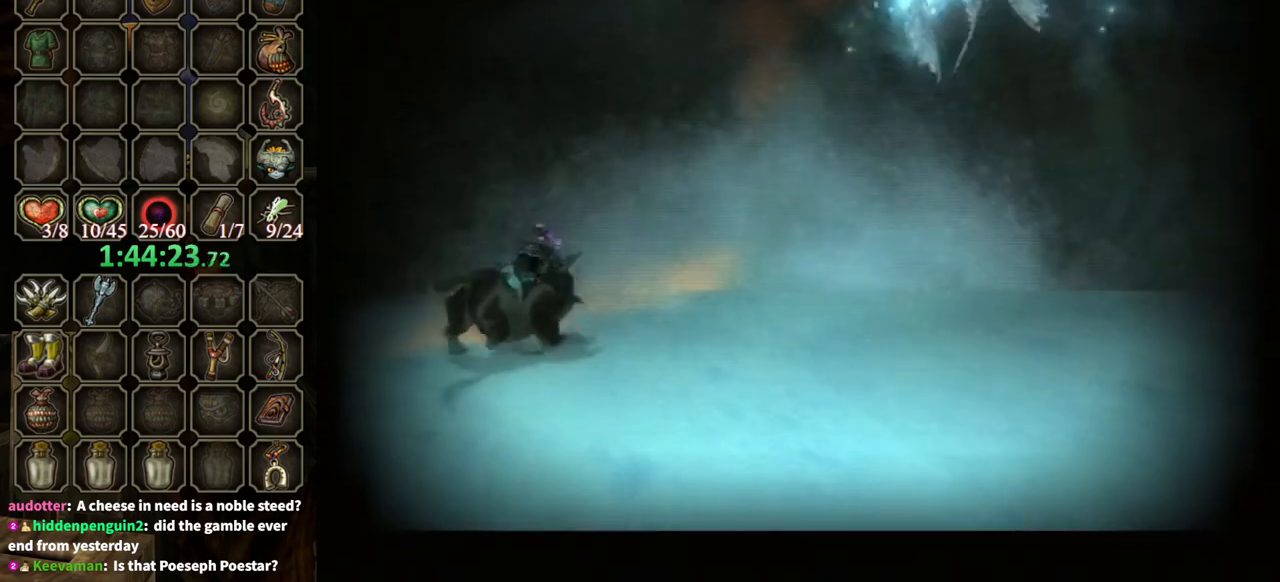
{"buttons": [], "left_stick": "up-right", "right_stick": "center", "events": [[100, "left_stick", "up-right"]]}
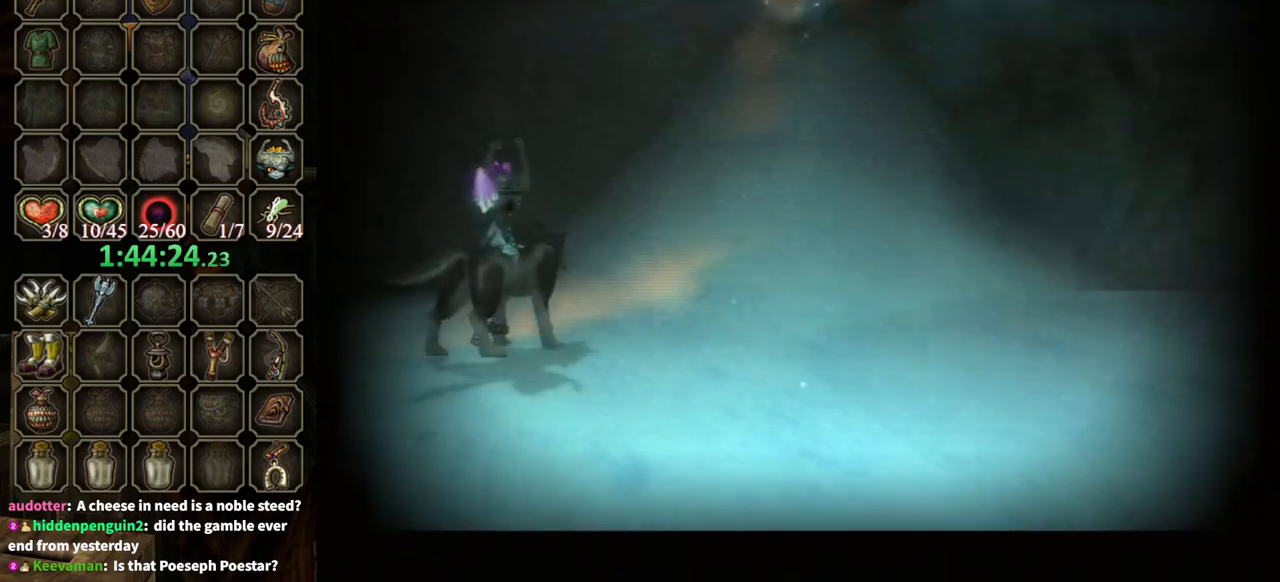
{"buttons": [], "left_stick": "up-right", "right_stick": "center", "events": [[67, "A", "down"], [133, "A", "up"], [233, "A", "down"], [300, "A", "up"], [400, "A", "down"], [433, "A", "up"]]}
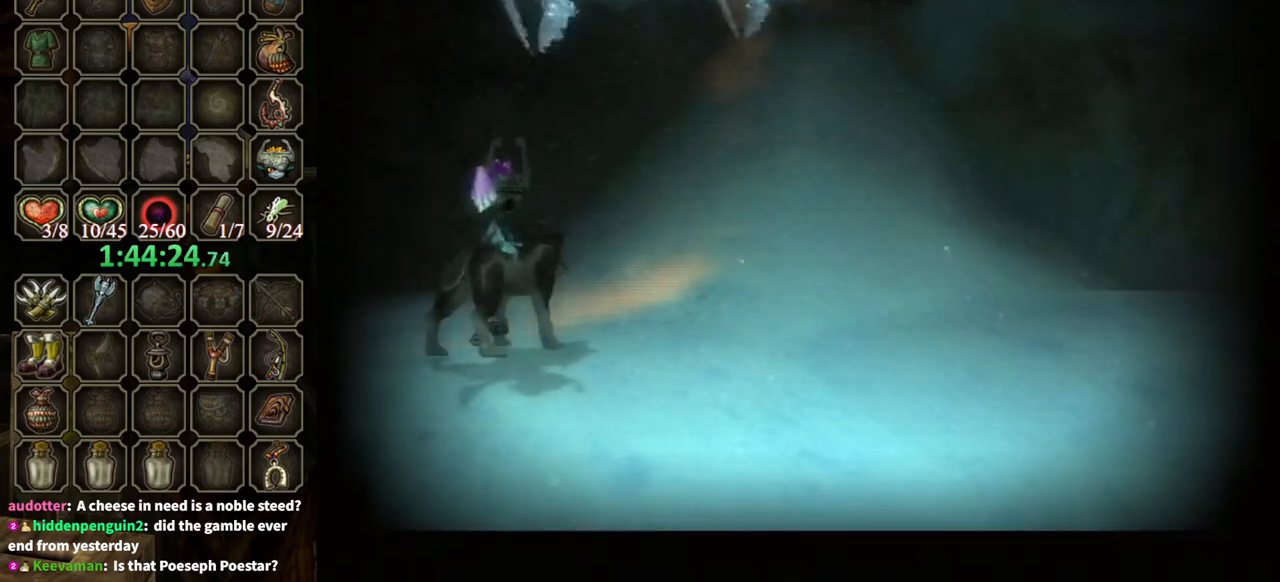
{"buttons": [], "left_stick": "up-right", "right_stick": "center", "events": [[33, "A", "down"], [167, "A", "up"], [233, "A", "down"], [333, "A", "up"], [367, "A", "down"], [433, "A", "up"]]}
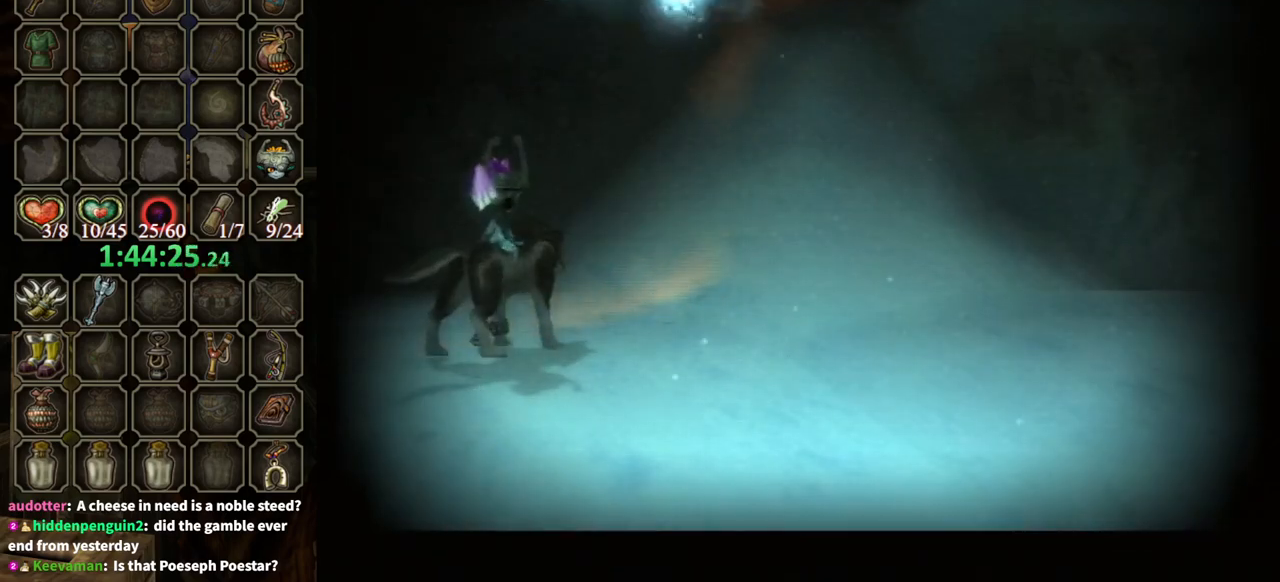
{"buttons": ["A"], "left_stick": "up-right", "right_stick": "center", "events": [[33, "A", "down"], [100, "A", "up"], [200, "A", "down"], [267, "A", "up"], [333, "A", "down"], [400, "A", "up"], [467, "A", "down"]]}
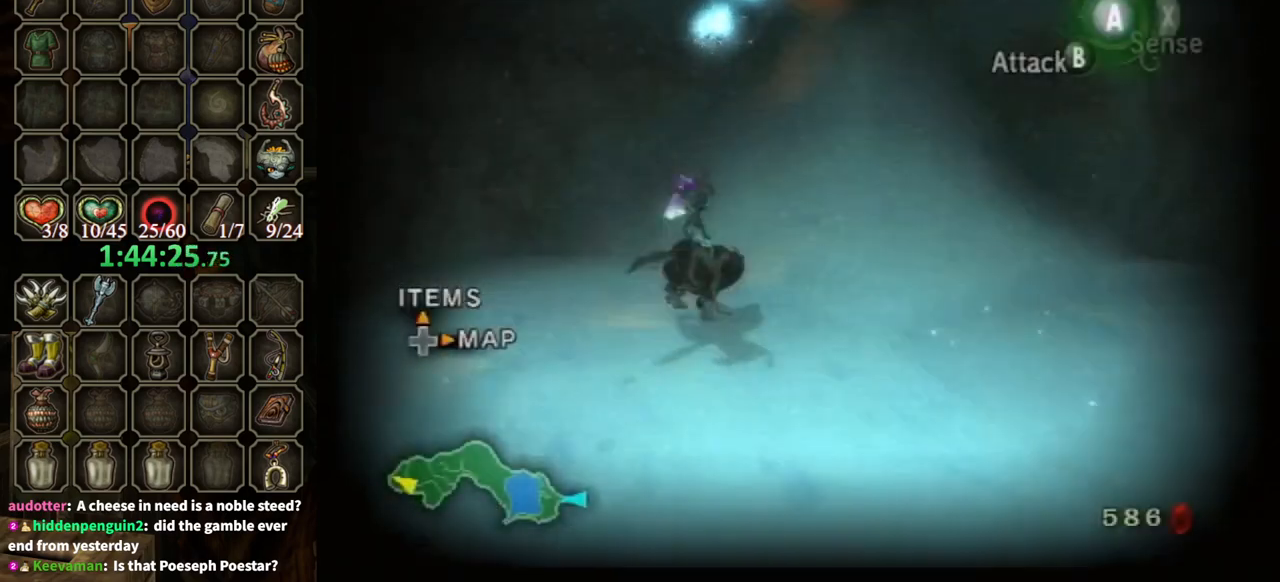
{"buttons": ["A"], "left_stick": "up", "right_stick": "center", "events": [[67, "A", "up"], [133, "A", "down"], [233, "A", "up"], [300, "A", "down"], [367, "A", "up"], [433, "A", "down"], [467, "left_stick", "up"]]}
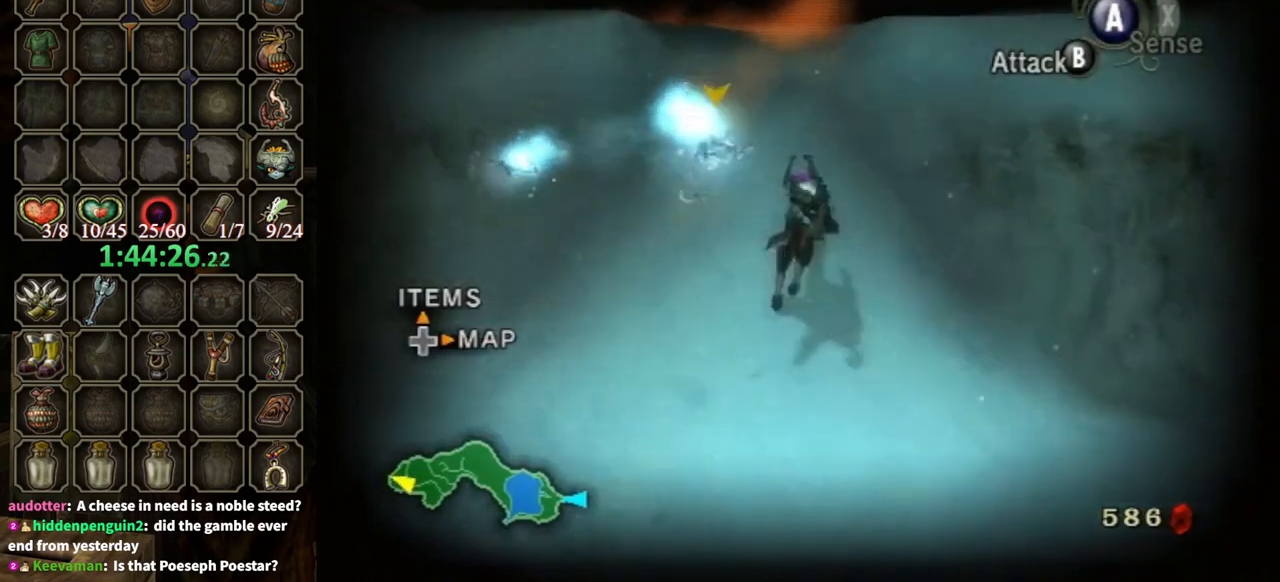
{"buttons": [], "left_stick": "up", "right_stick": "center", "events": [[33, "A", "up"], [100, "left_stick", "up-left"], [467, "left_stick", "up"]]}
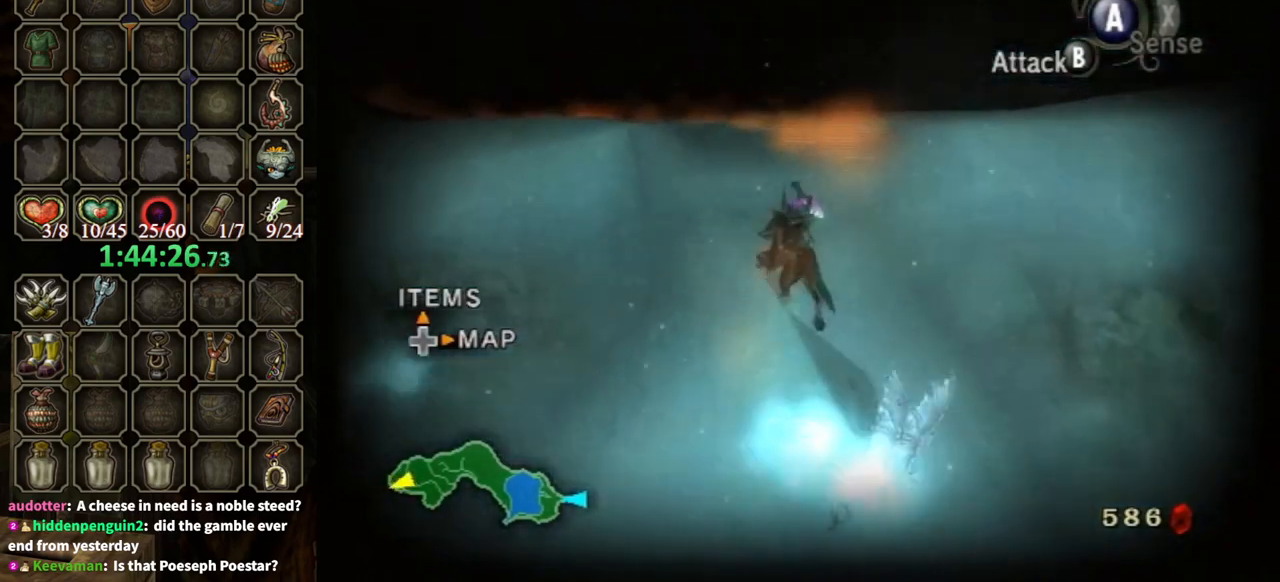
{"buttons": [], "left_stick": "up", "right_stick": "down-right", "events": [[67, "right_stick", "down-right"], [167, "left_stick", "up-right"], [433, "left_stick", "up"]]}
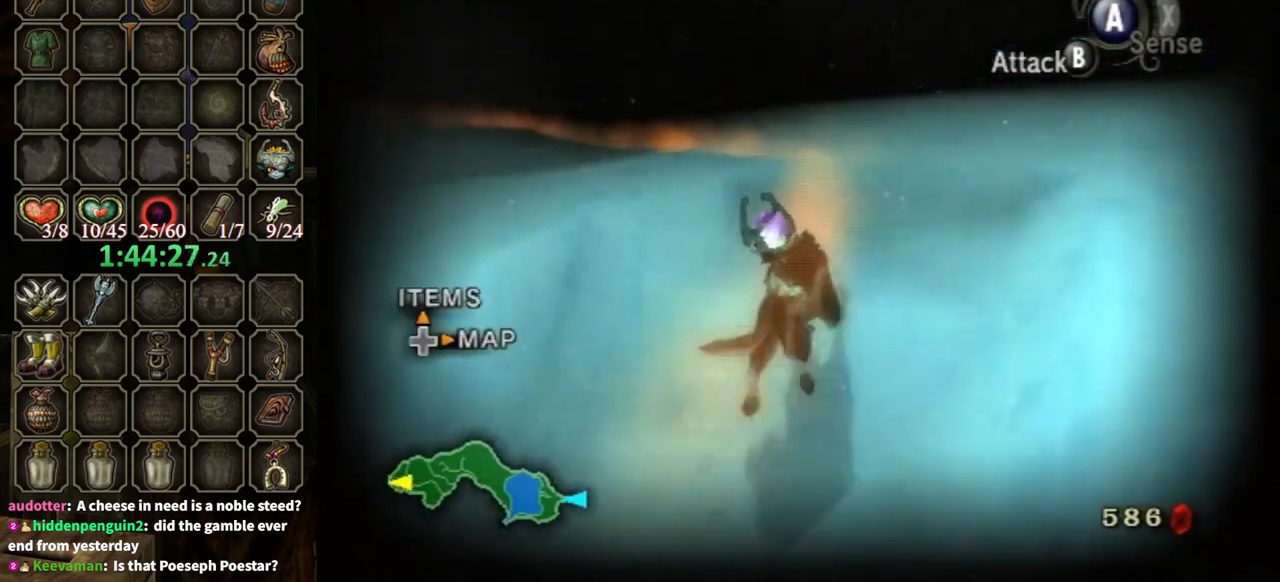
{"buttons": [], "left_stick": "up", "right_stick": "center", "events": [[100, "left_stick", "up-left"], [200, "left_stick", "up"], [500, "right_stick", "center"]]}
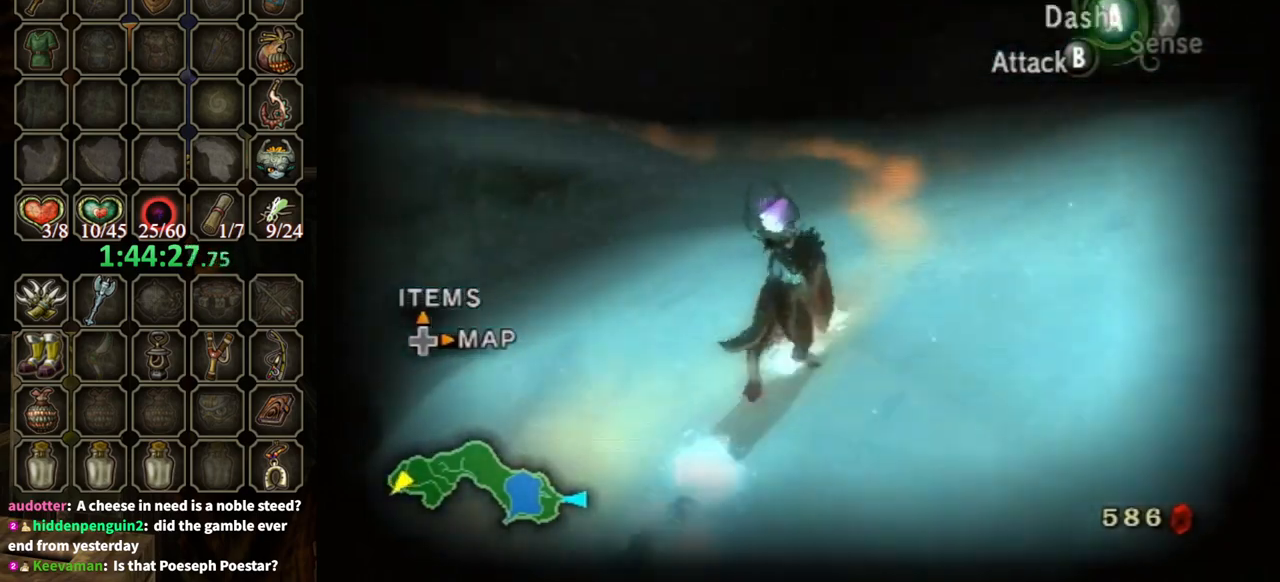
{"buttons": [], "left_stick": "up", "right_stick": "center", "events": [[133, "A", "down"], [233, "A", "up"], [300, "A", "down"], [333, "A", "up"], [433, "A", "down"], [500, "A", "up"]]}
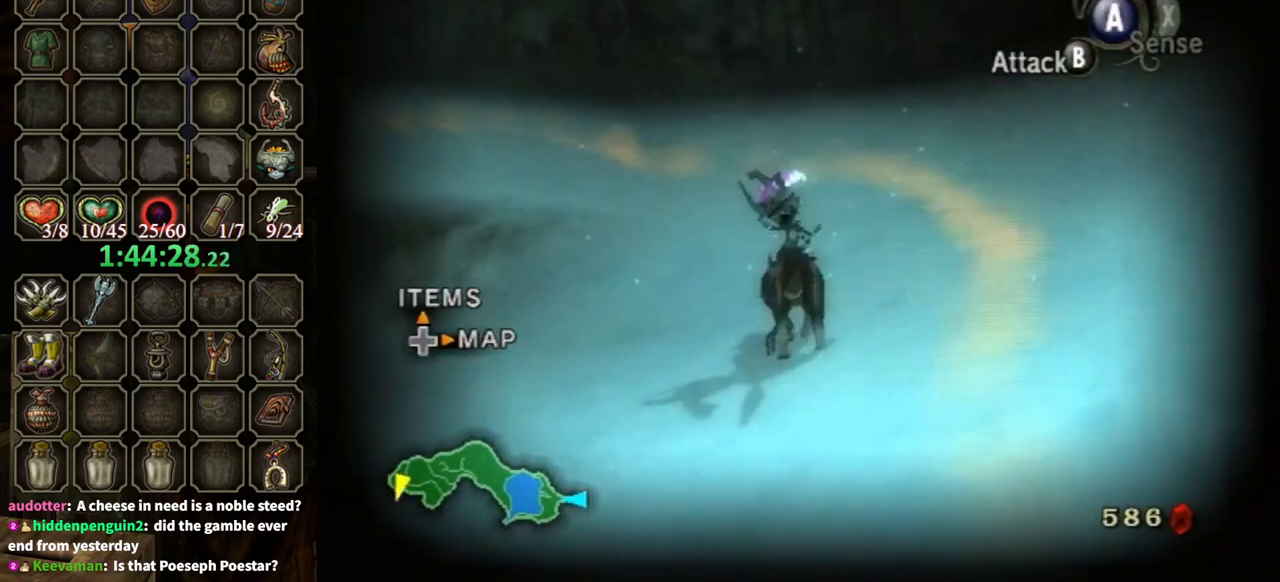
{"buttons": [], "left_stick": "up-left", "right_stick": "right", "events": [[33, "A", "down"], [100, "A", "up"], [367, "left_stick", "up-left"], [433, "right_stick", "right"]]}
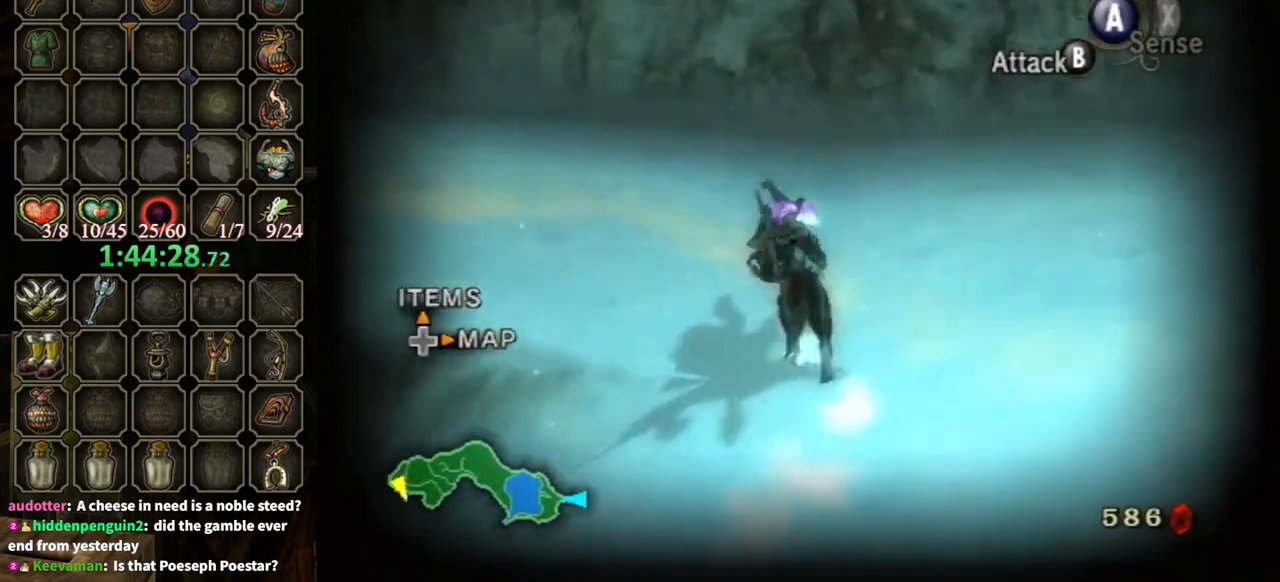
{"buttons": [], "left_stick": "up", "right_stick": "center", "events": [[333, "right_stick", "center"], [367, "left_stick", "up"]]}
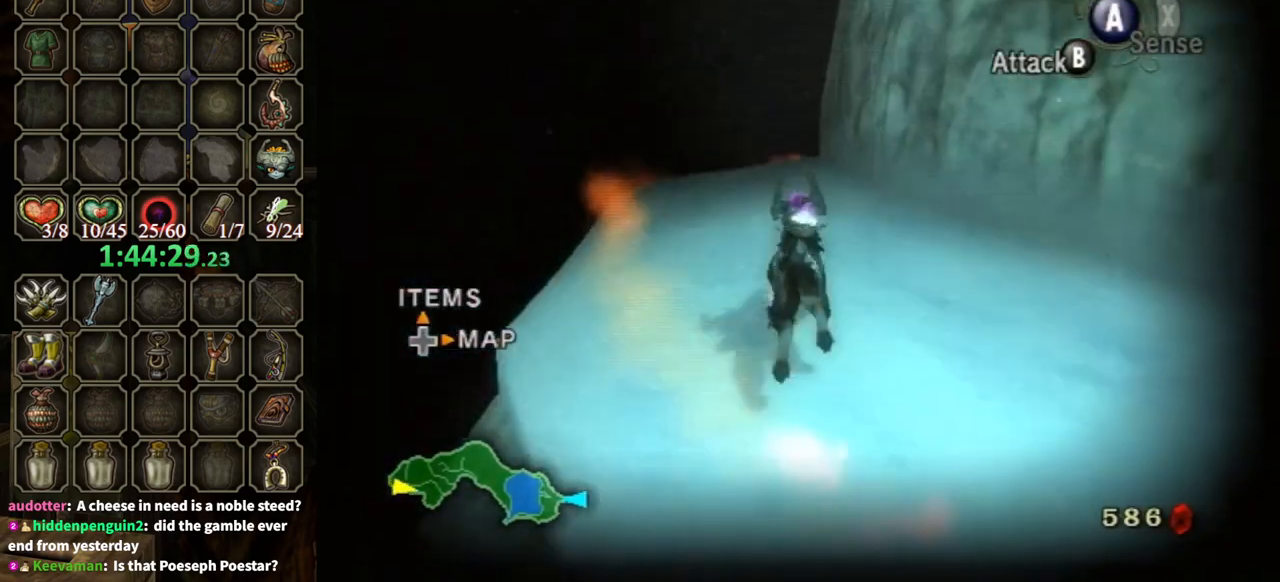
{"buttons": ["A"], "left_stick": "up", "right_stick": "center", "events": [[500, "A", "down"]]}
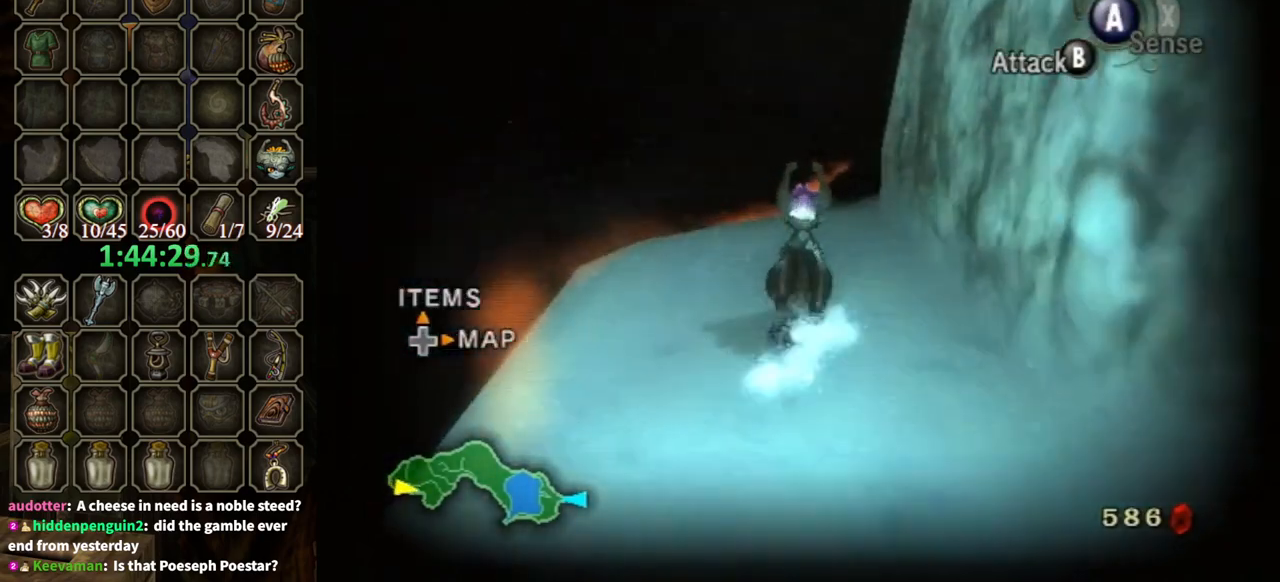
{"buttons": ["A"], "left_stick": "up", "right_stick": "center", "events": [[100, "A", "up"], [333, "A", "down"], [433, "A", "up"], [500, "A", "down"]]}
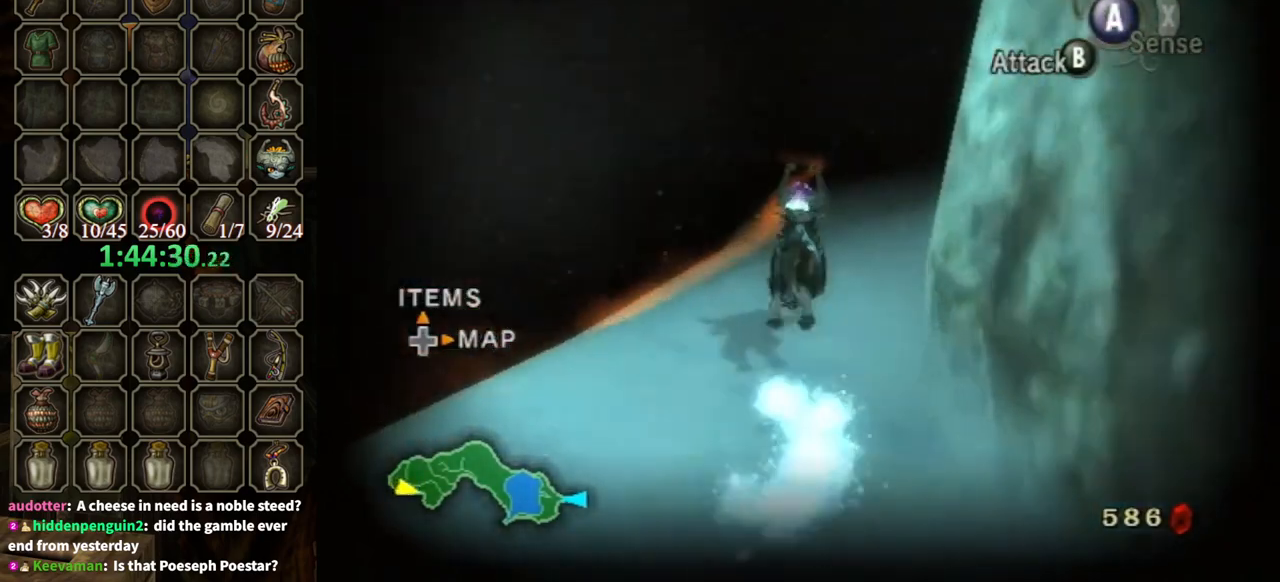
{"buttons": [], "left_stick": "up", "right_stick": "center", "events": [[67, "A", "up"], [133, "A", "down"], [233, "A", "up"]]}
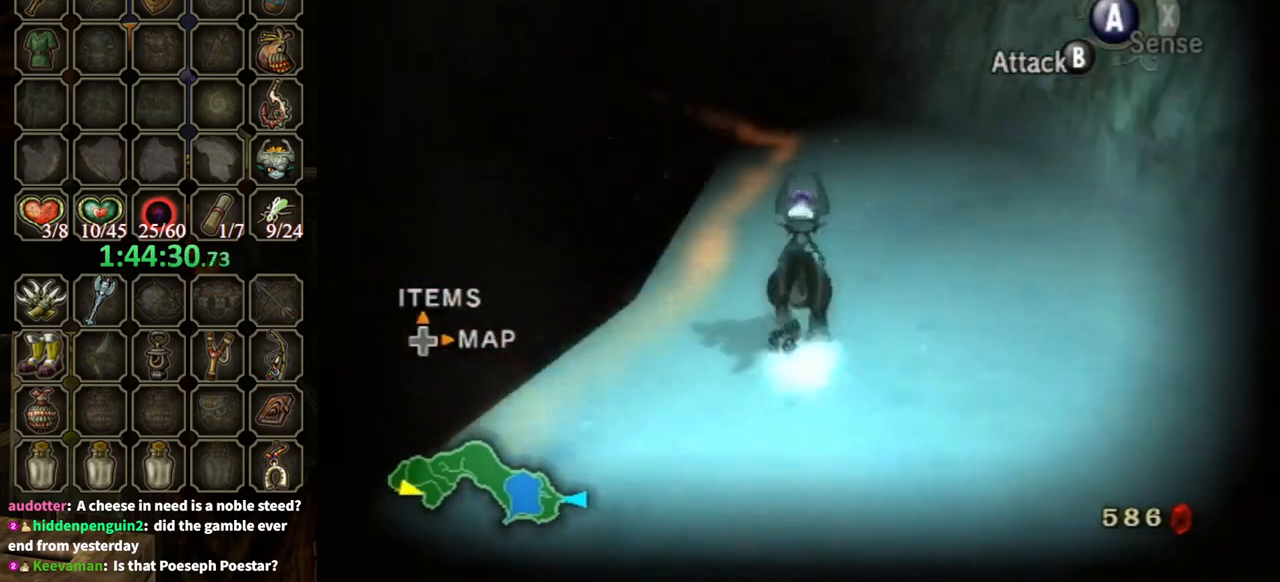
{"buttons": [], "left_stick": "up", "right_stick": "center", "events": []}
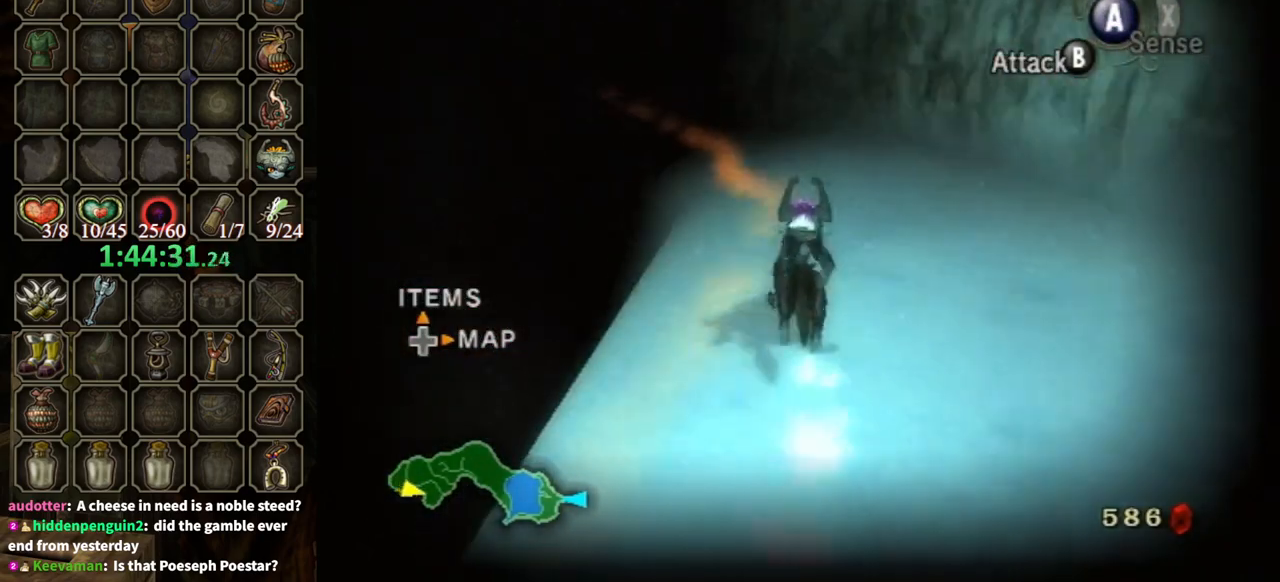
{"buttons": [], "left_stick": "up", "right_stick": "center", "events": []}
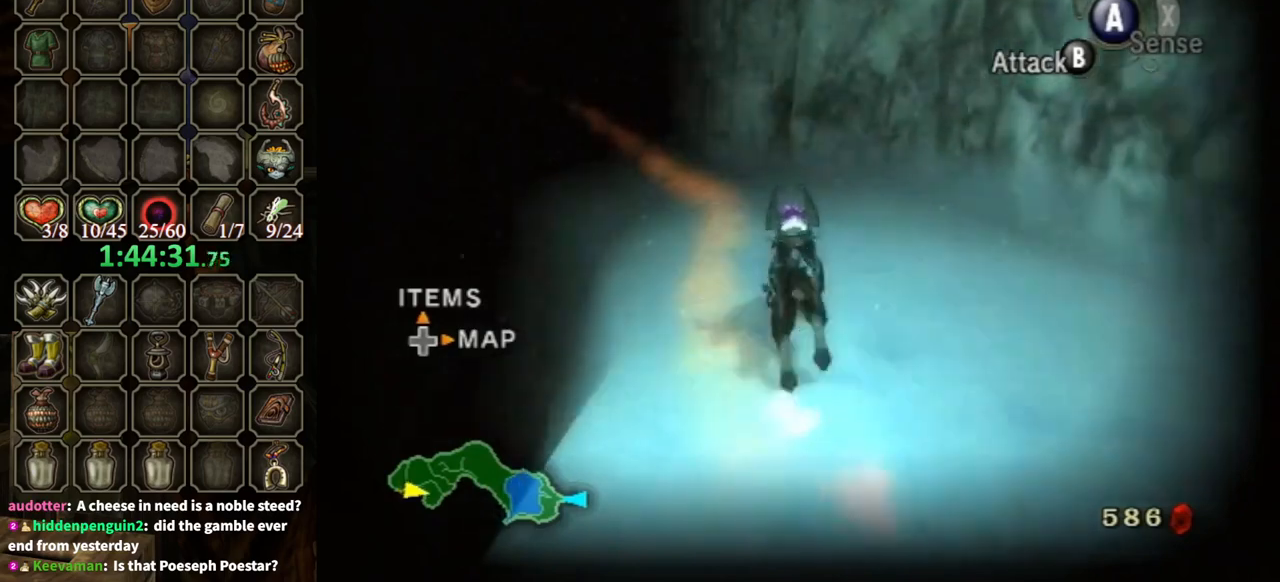
{"buttons": [], "left_stick": "up", "right_stick": "center", "events": [[33, "X", "down"], [167, "X", "up"], [433, "A", "down"], [500, "A", "up"]]}
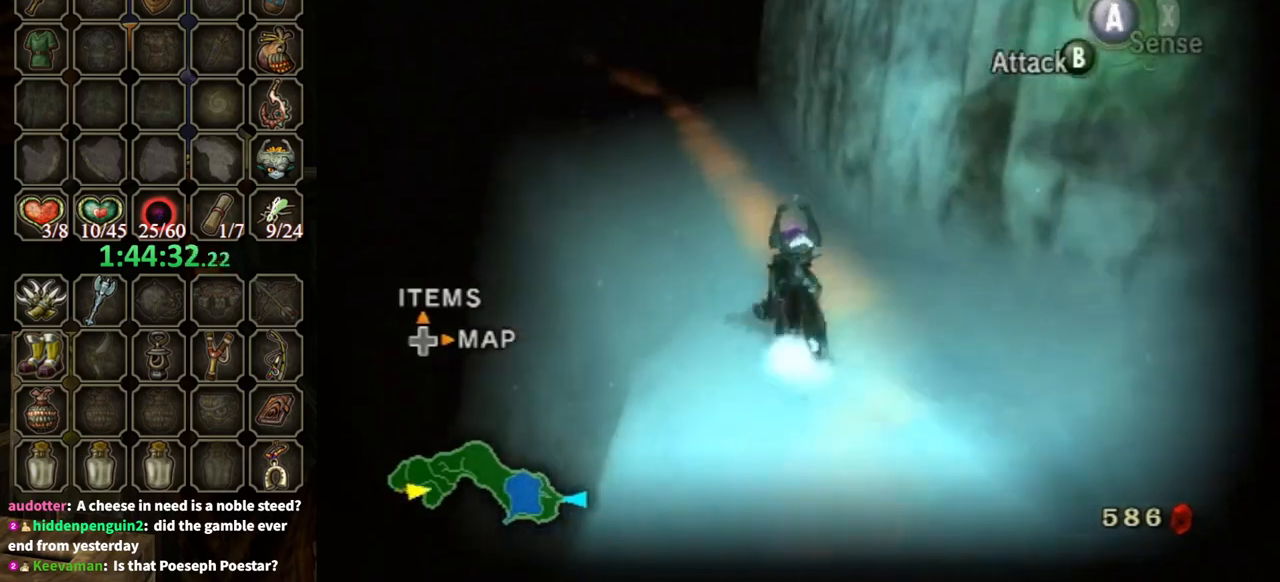
{"buttons": ["A"], "left_stick": "up", "right_stick": "center", "events": [[100, "A", "down"]]}
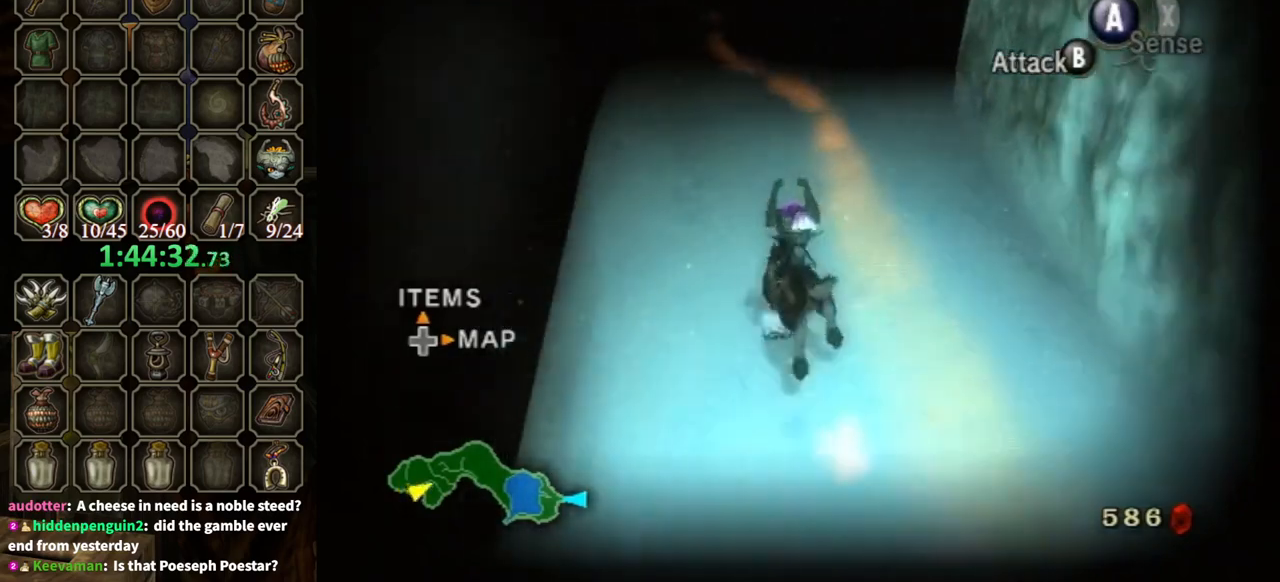
{"buttons": [], "left_stick": "up", "right_stick": "center", "events": [[67, "A", "up"]]}
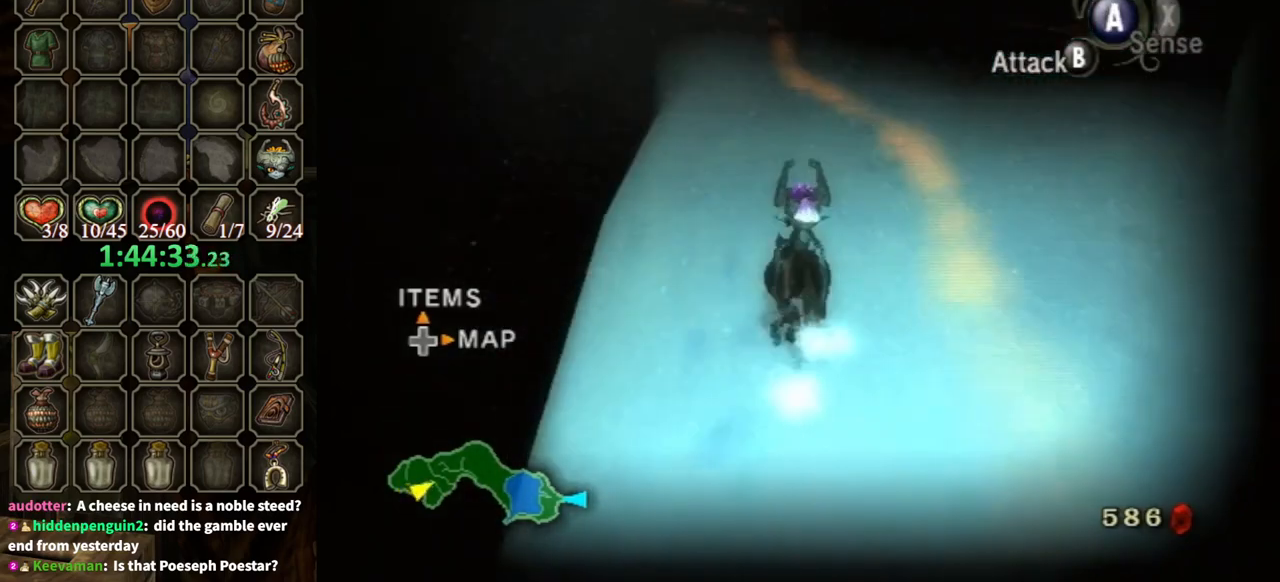
{"buttons": [], "left_stick": "up", "right_stick": "center", "events": []}
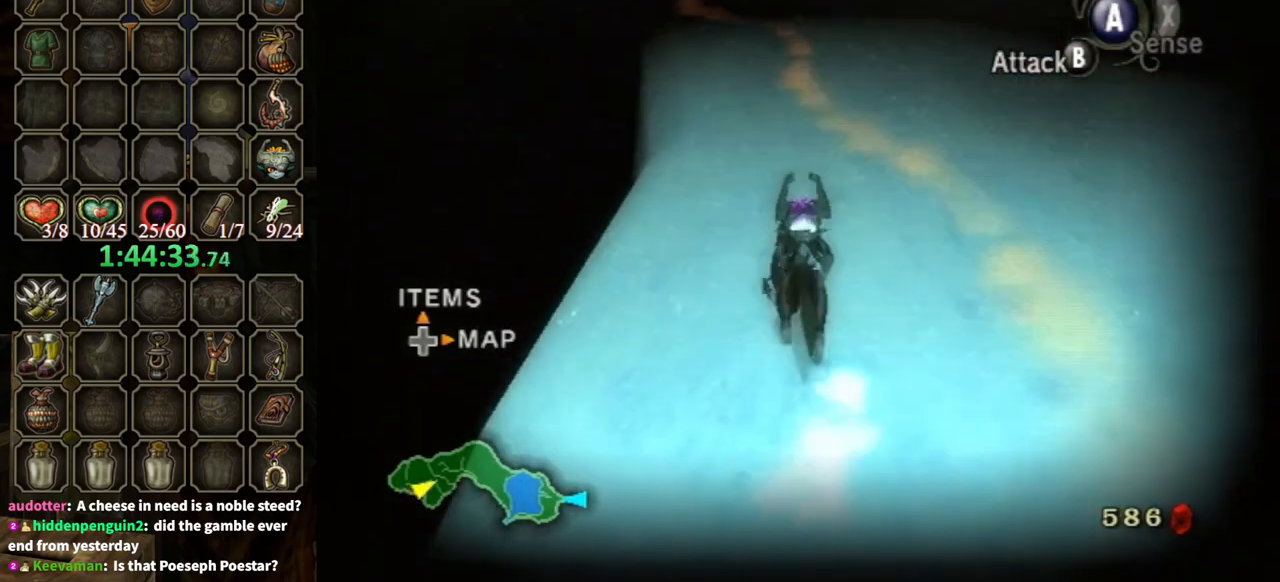
{"buttons": [], "left_stick": "up", "right_stick": "center", "events": [[233, "A", "down"], [333, "A", "up"], [433, "A", "down"], [500, "A", "up"]]}
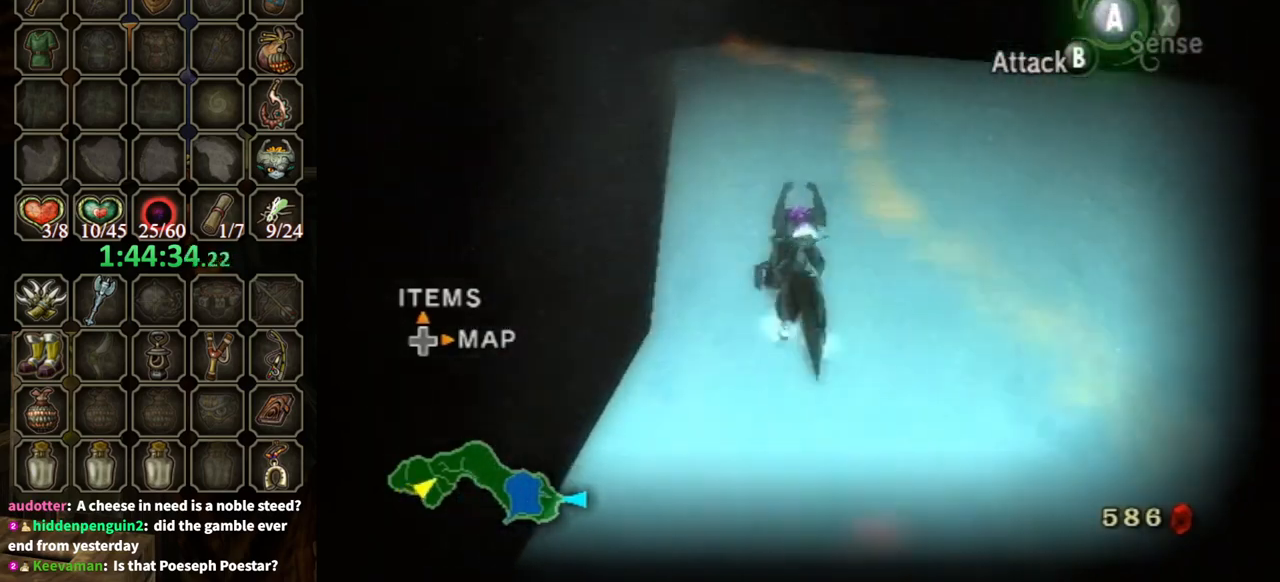
{"buttons": [], "left_stick": "up", "right_stick": "center", "events": [[67, "A", "down"], [167, "A", "up"], [233, "A", "down"], [333, "A", "up"]]}
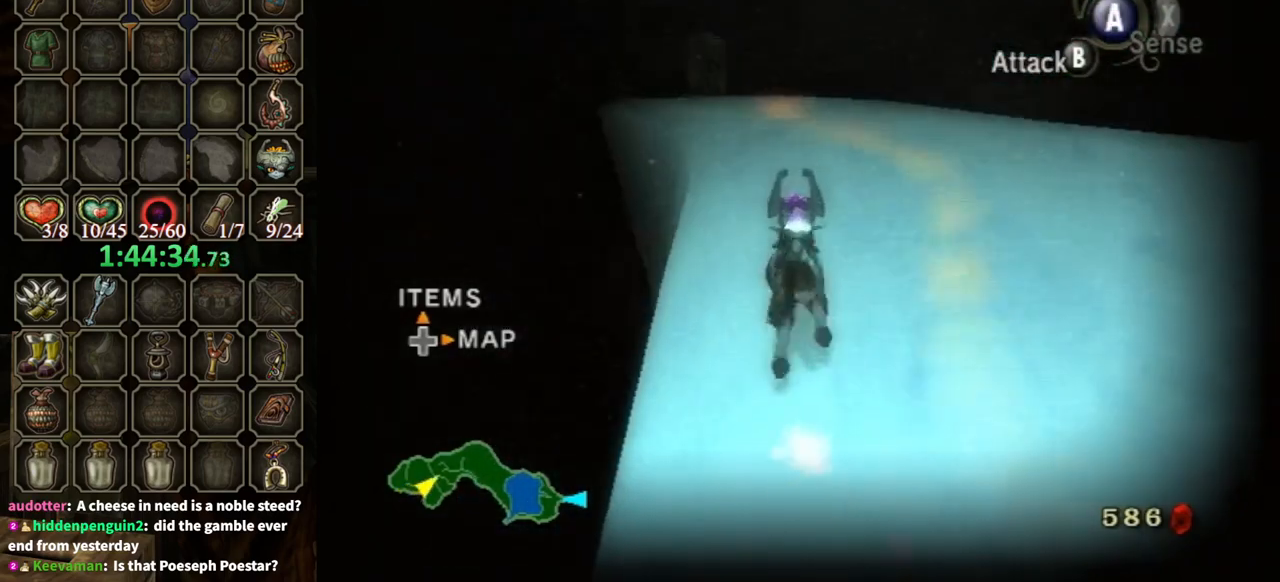
{"buttons": [], "left_stick": "up", "right_stick": "center", "events": []}
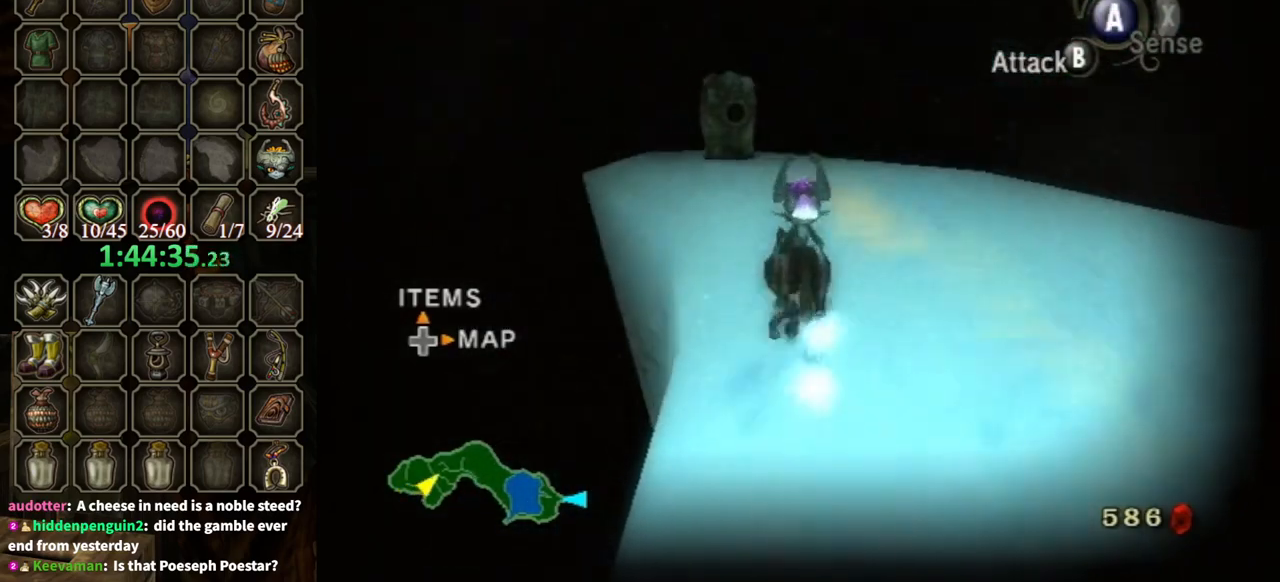
{"buttons": [], "left_stick": "up", "right_stick": "center", "events": []}